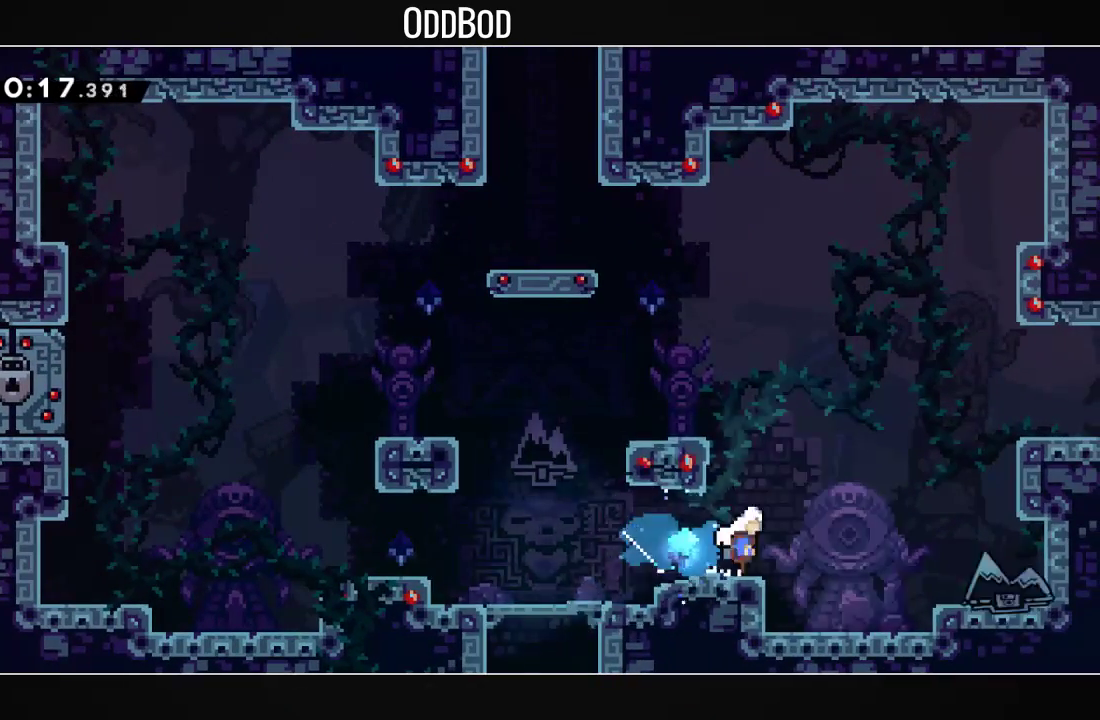
Gameplay with a controller (PlayStation layout); each line is a JSON object with the inputs held at the frame after it. "events" lists button and stick changes between this image and that frame as [ms after this image, input, new state], when the widget could be followed in between.
{"buttons": ["DPAD_RIGHT"], "left_stick": "center", "right_stick": "center", "events": [[33, "CROSS", "down"], [67, "DPAD_UP", "down"], [100, "R1", "down"], [233, "CROSS", "up"], [233, "R1", "up"], [300, "CROSS", "down"], [467, "CROSS", "up"], [467, "DPAD_UP", "up"], [500, "L1", "up"]]}
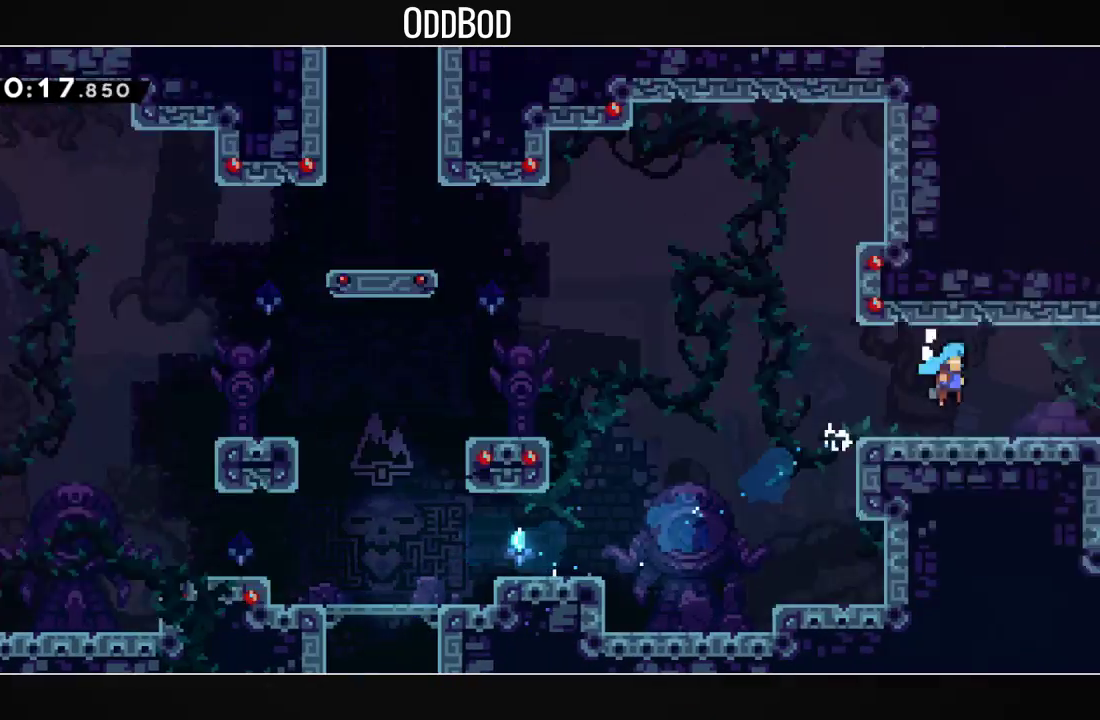
{"buttons": ["DPAD_RIGHT"], "left_stick": "center", "right_stick": "center", "events": []}
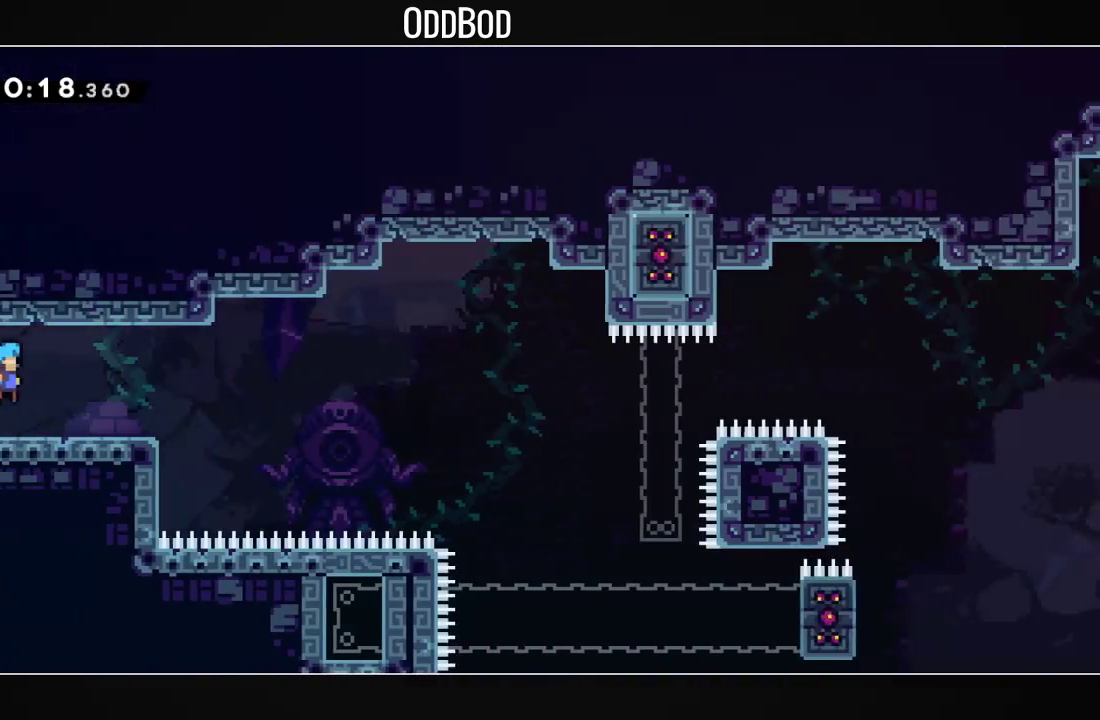
{"buttons": ["DPAD_RIGHT"], "left_stick": "center", "right_stick": "center", "events": [[67, "DPAD_DOWN", "down"], [133, "R1", "down"], [333, "CROSS", "down"], [333, "R1", "up"], [433, "DPAD_DOWN", "up"], [500, "CROSS", "up"]]}
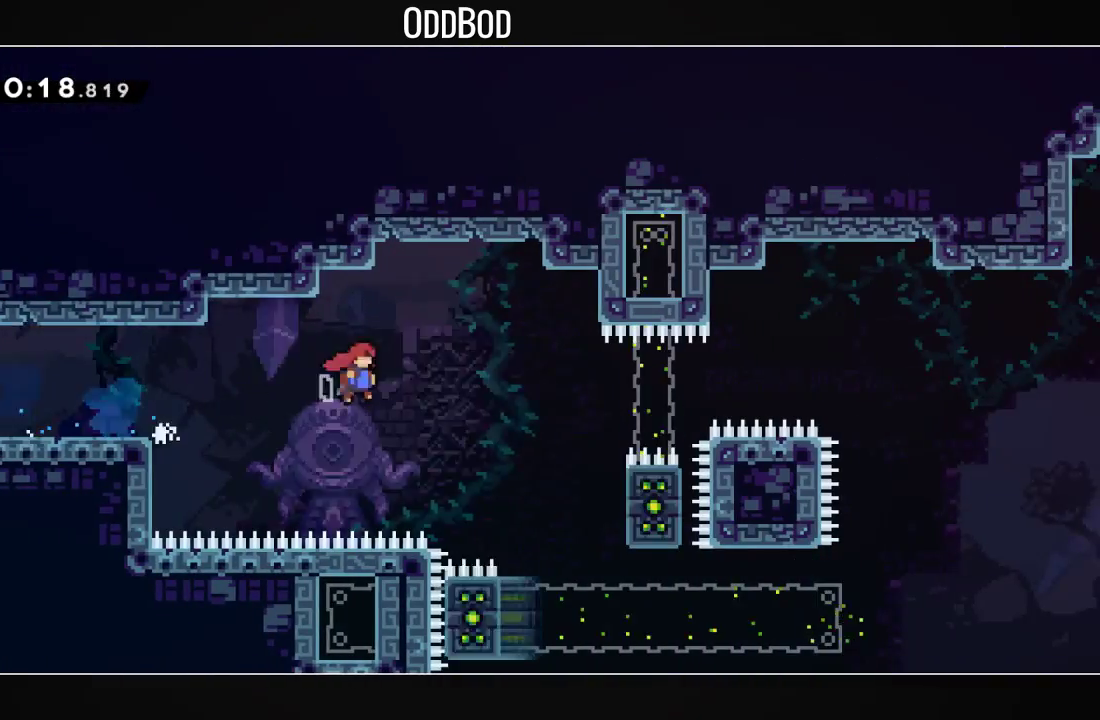
{"buttons": ["CROSS"], "left_stick": "center", "right_stick": "center", "events": [[200, "L1", "down"], [367, "DPAD_RIGHT", "up"], [367, "L1", "up"], [433, "CROSS", "down"]]}
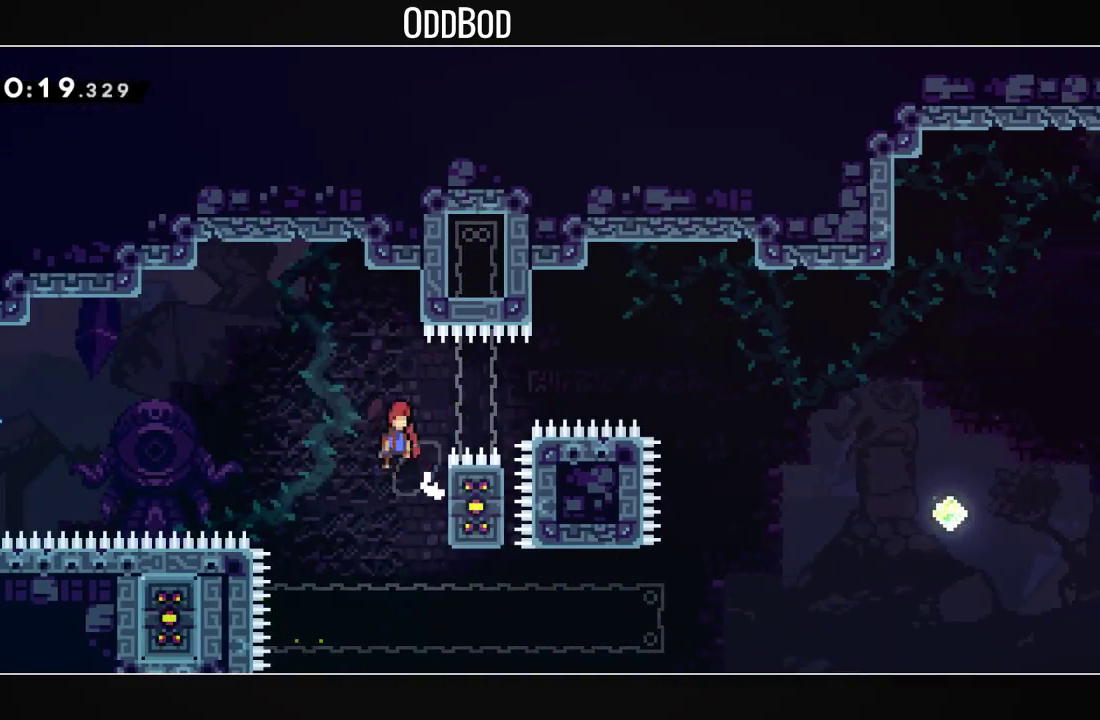
{"buttons": ["CROSS"], "left_stick": "center", "right_stick": "center", "events": []}
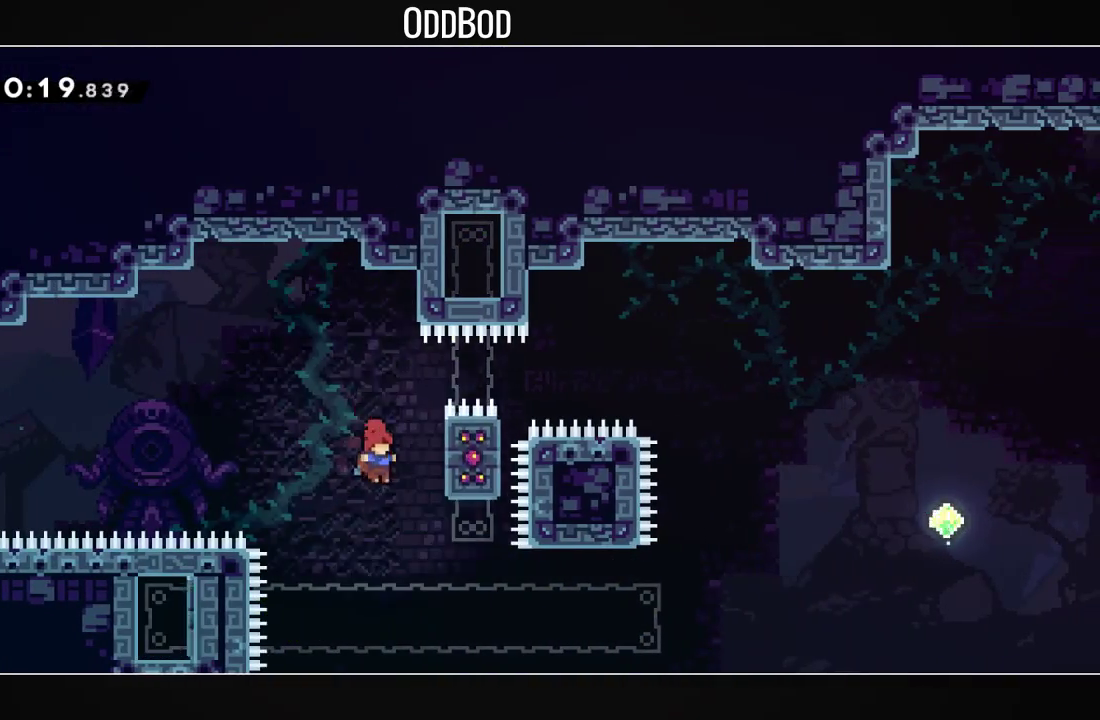
{"buttons": ["CROSS", "L1", "DPAD_UP"], "left_stick": "center", "right_stick": "center", "events": [[33, "DPAD_LEFT", "down"], [233, "L1", "down"], [333, "DPAD_UP", "down"], [367, "DPAD_LEFT", "up"]]}
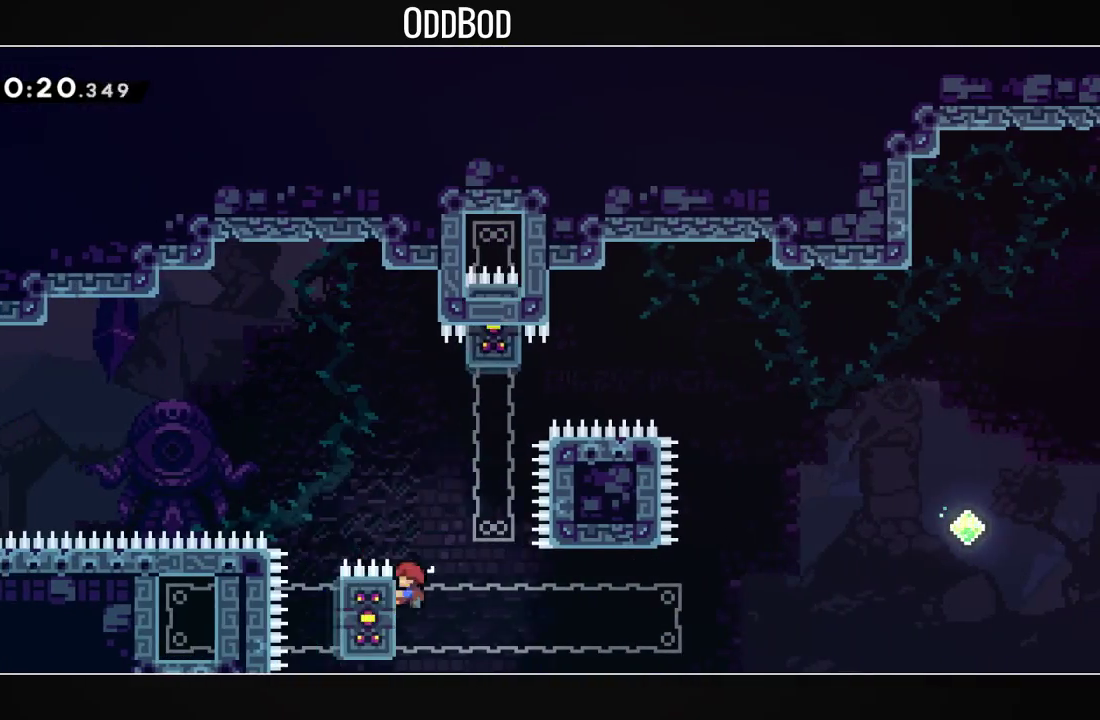
{"buttons": ["L1", "DPAD_RIGHT"], "left_stick": "center", "right_stick": "center", "events": [[33, "CROSS", "up"], [300, "DPAD_UP", "up"], [467, "DPAD_RIGHT", "down"]]}
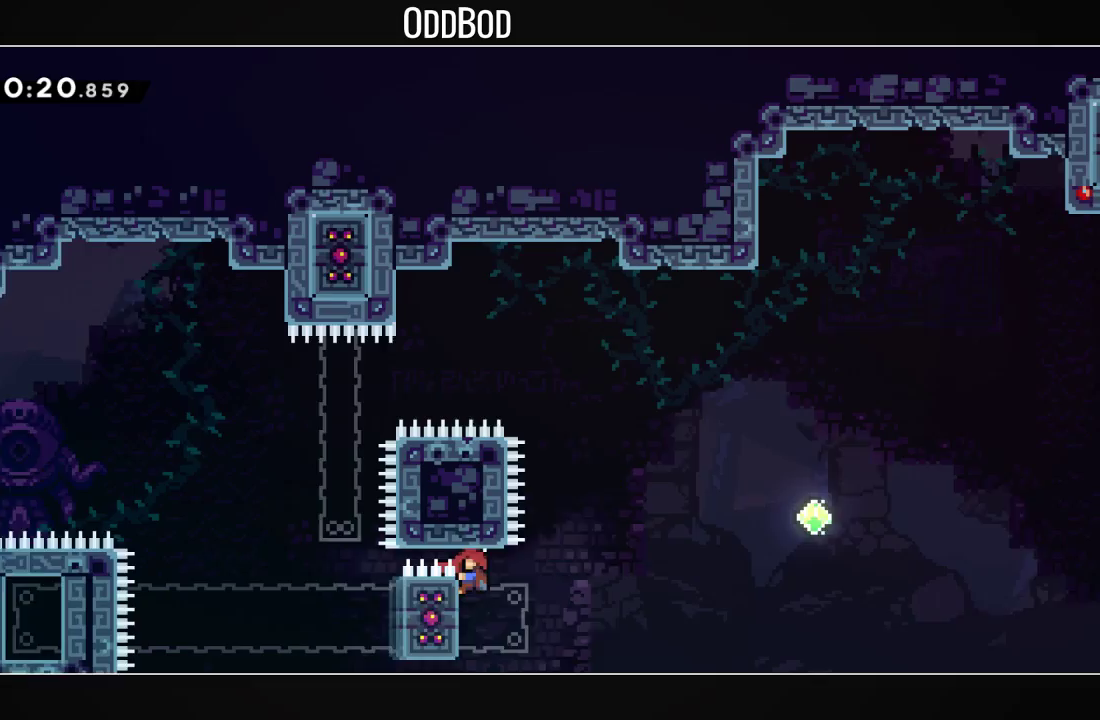
{"buttons": ["CROSS", "L1", "DPAD_UP", "DPAD_RIGHT"], "left_stick": "center", "right_stick": "center", "events": [[200, "CROSS", "down"], [433, "DPAD_UP", "down"]]}
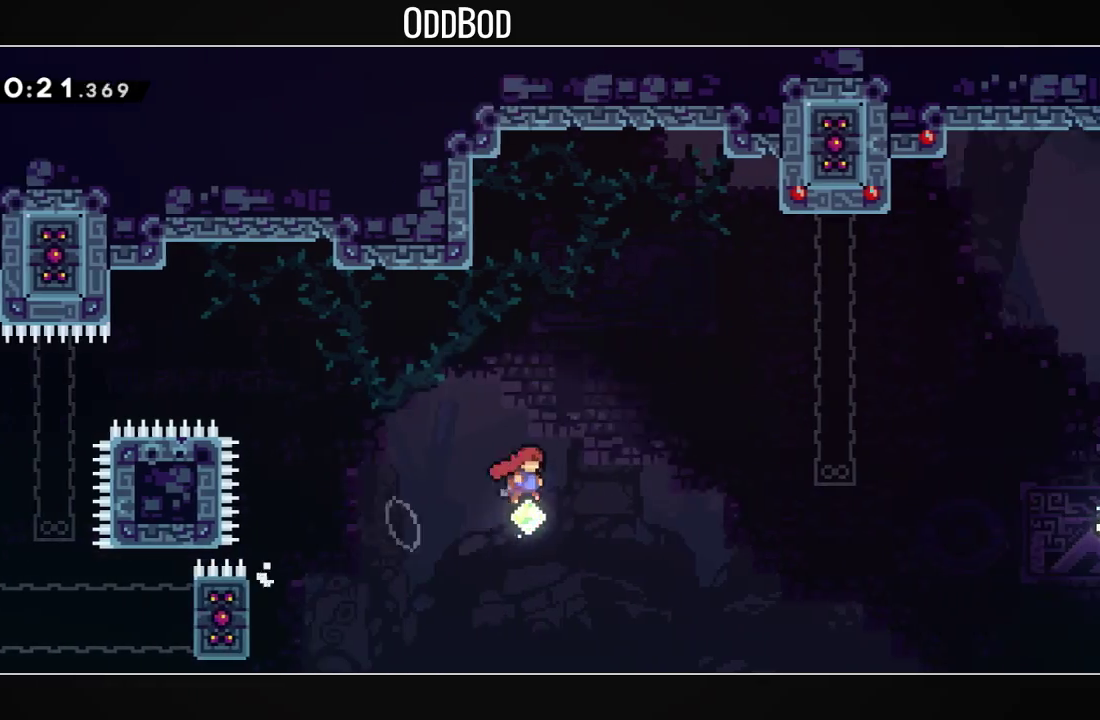
{"buttons": ["L1", "DPAD_UP", "DPAD_RIGHT"], "left_stick": "center", "right_stick": "center", "events": [[67, "R1", "down"], [300, "CROSS", "up"], [300, "R1", "up"]]}
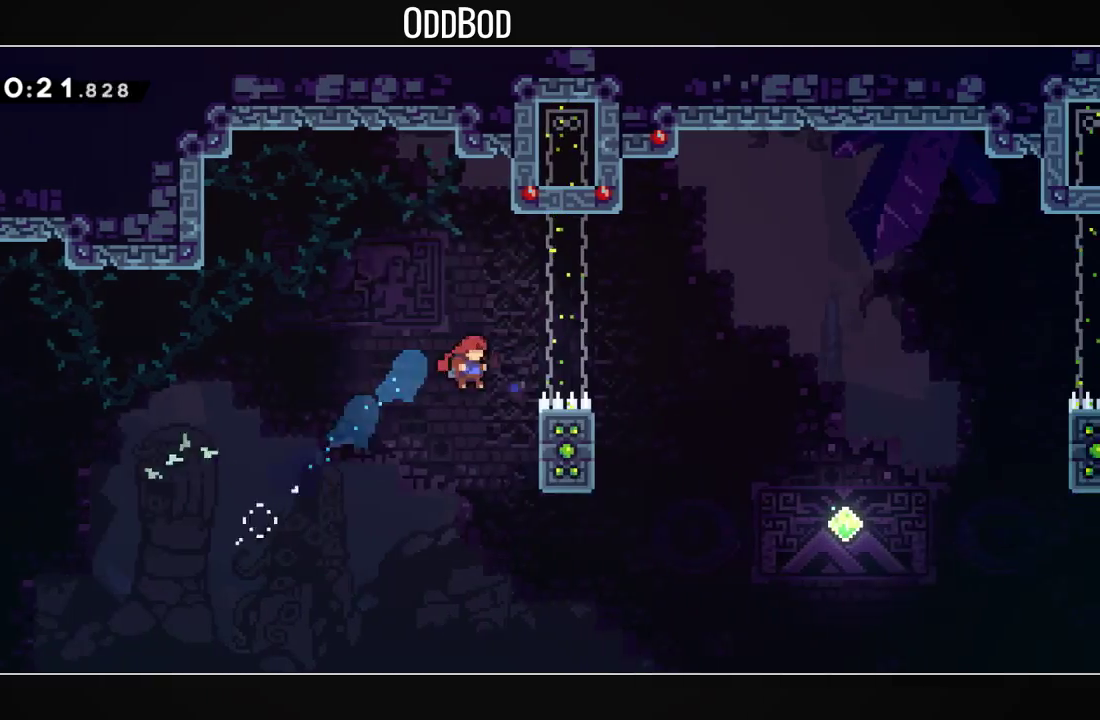
{"buttons": ["CROSS", "SQUARE", "DPAD_RIGHT"], "left_stick": "center", "right_stick": "center", "events": [[200, "CROSS", "down"], [267, "SQUARE", "down"], [433, "DPAD_UP", "up"], [467, "L1", "up"]]}
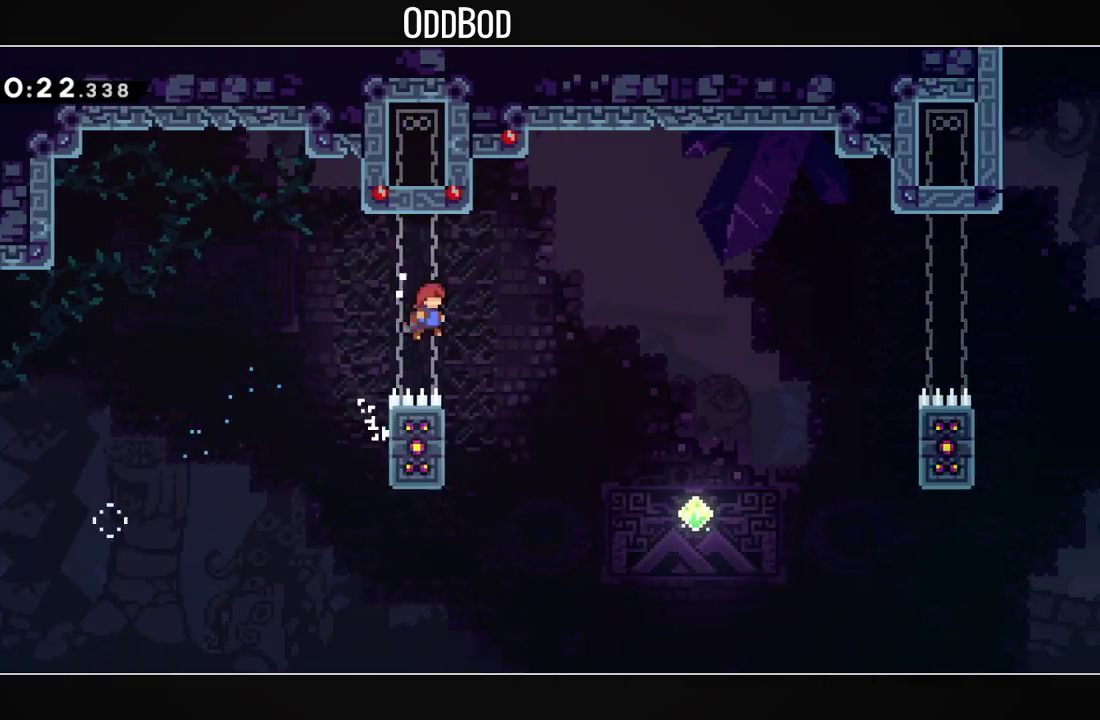
{"buttons": ["CROSS"], "left_stick": "center", "right_stick": "center", "events": [[133, "DPAD_RIGHT", "up"], [167, "CROSS", "up"], [167, "SQUARE", "up"], [267, "DPAD_LEFT", "down"], [367, "CROSS", "down"], [467, "DPAD_LEFT", "up"]]}
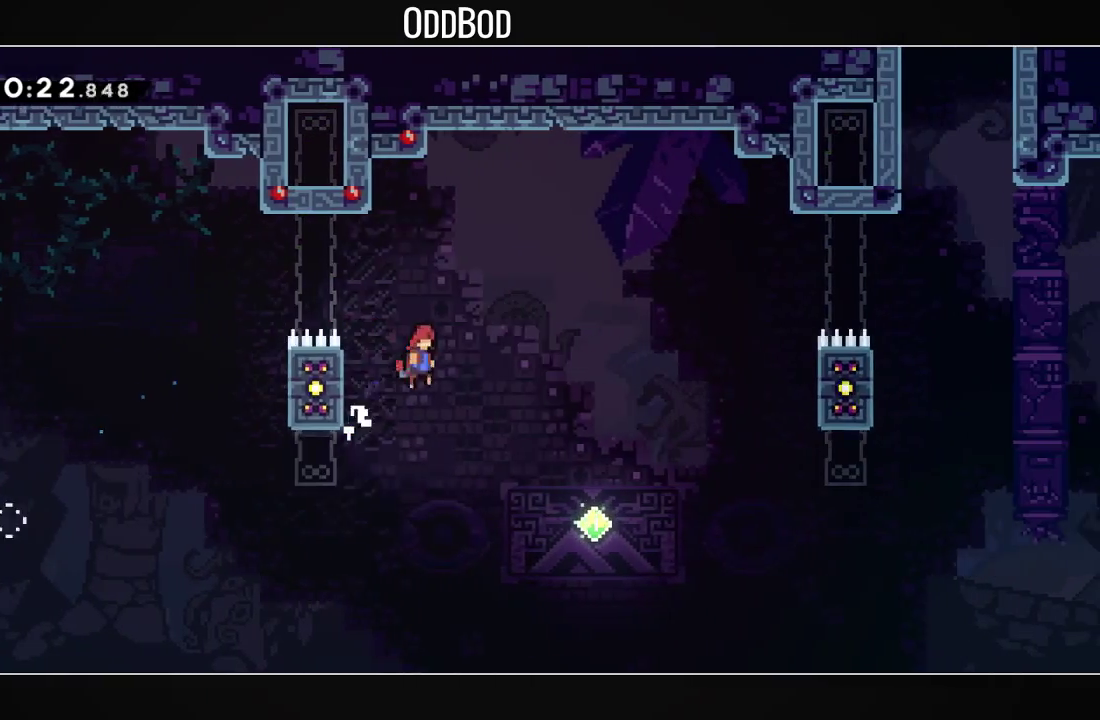
{"buttons": ["DPAD_UP", "DPAD_RIGHT"], "left_stick": "center", "right_stick": "center", "events": [[33, "DPAD_UP", "down"], [67, "DPAD_RIGHT", "down"], [100, "CROSS", "up"]]}
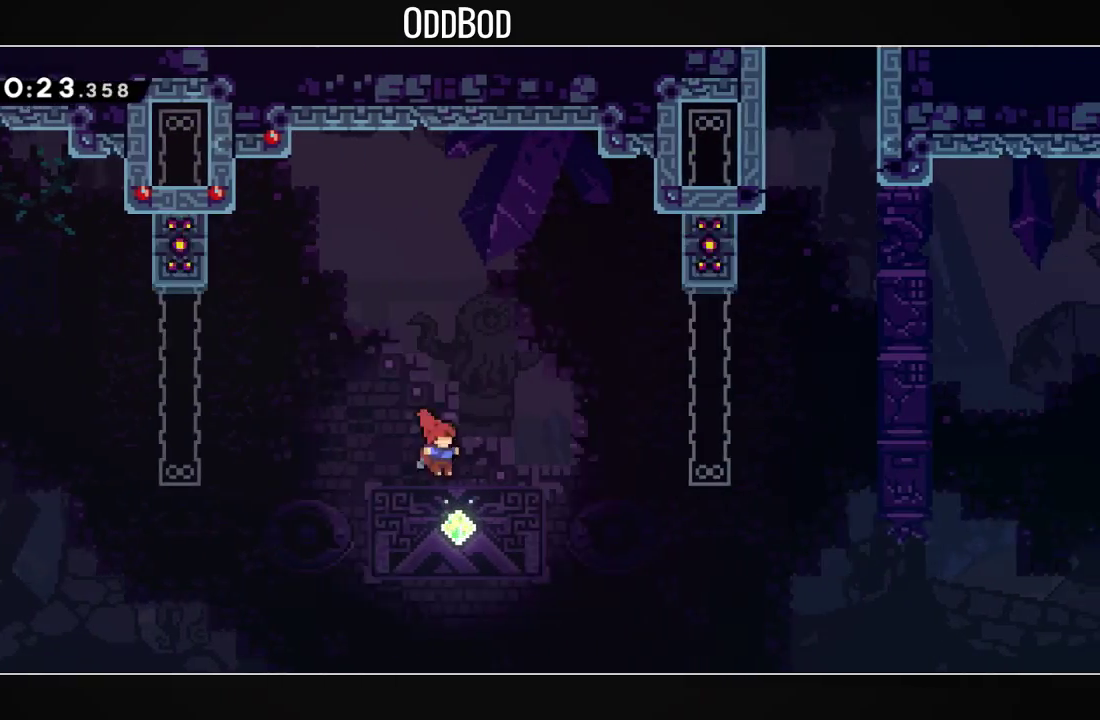
{"buttons": ["L1", "DPAD_UP", "DPAD_RIGHT"], "left_stick": "center", "right_stick": "center", "events": [[133, "R1", "down"], [367, "L1", "down"], [367, "R1", "up"]]}
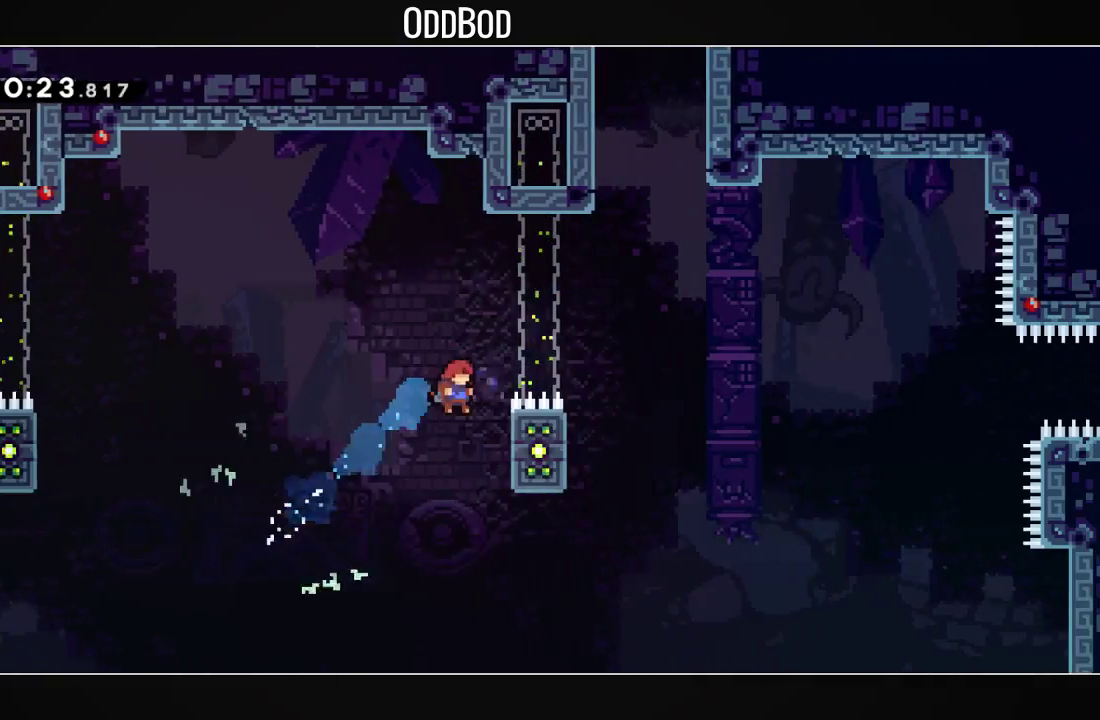
{"buttons": ["CROSS", "SQUARE", "L1", "DPAD_UP", "DPAD_RIGHT"], "left_stick": "center", "right_stick": "center", "events": [[133, "CROSS", "down"], [200, "SQUARE", "down"]]}
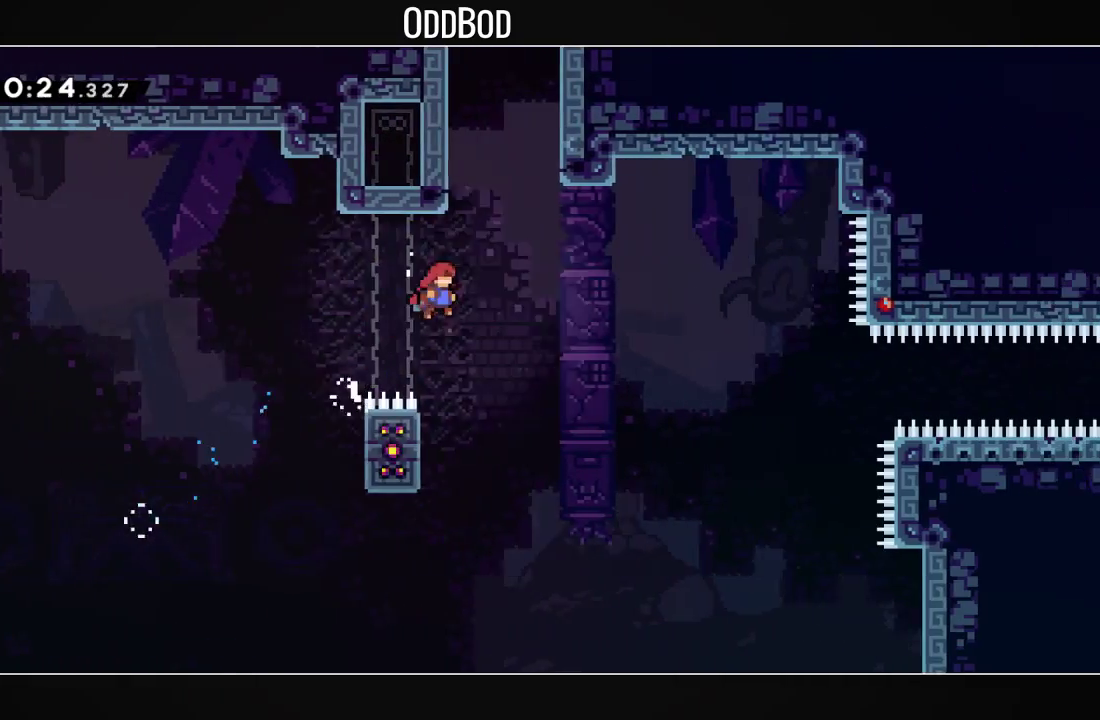
{"buttons": ["CROSS", "L1", "DPAD_UP", "DPAD_RIGHT"], "left_stick": "center", "right_stick": "center", "events": [[100, "DPAD_RIGHT", "up"], [100, "R1", "down"], [200, "SQUARE", "up"], [233, "CROSS", "up"], [267, "DPAD_RIGHT", "down"], [267, "R1", "up"], [333, "CROSS", "down"]]}
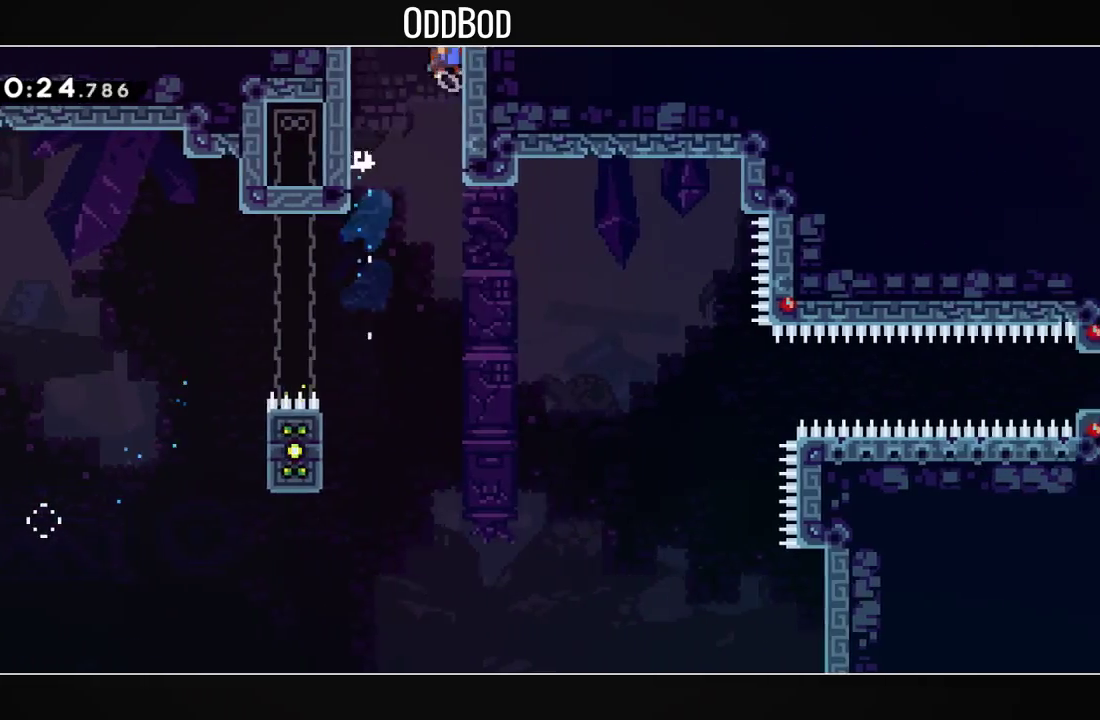
{"buttons": [], "left_stick": "center", "right_stick": "center", "events": [[100, "CROSS", "up"], [100, "DPAD_RIGHT", "up"], [133, "DPAD_UP", "up"], [167, "L1", "up"]]}
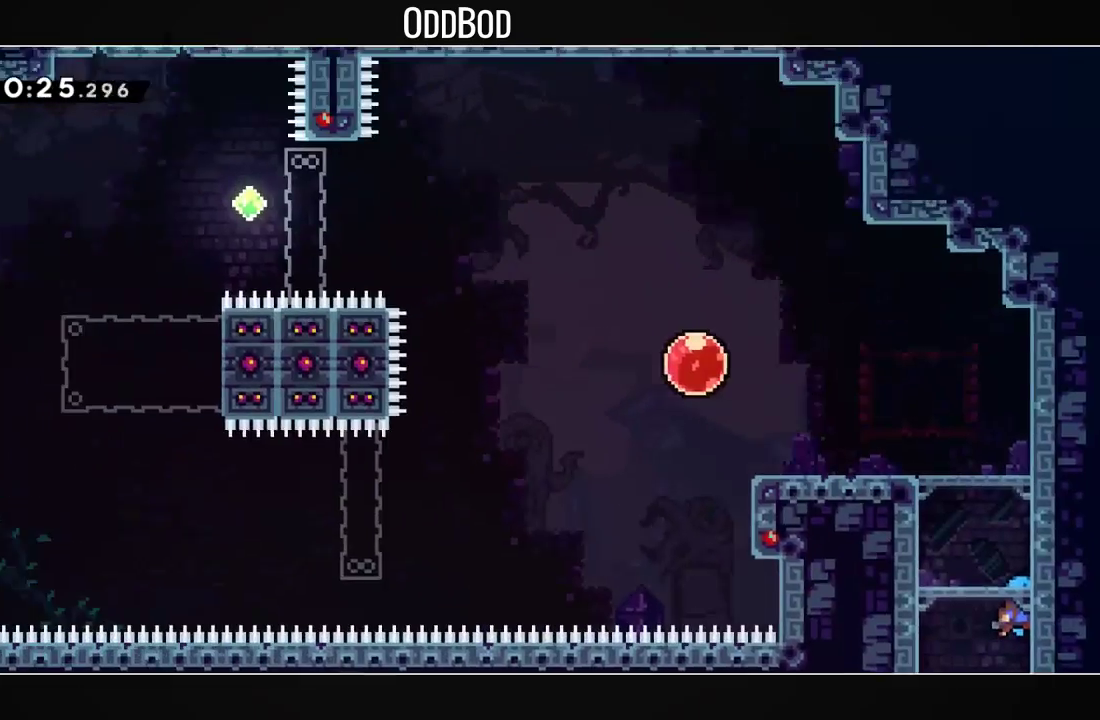
{"buttons": [], "left_stick": "center", "right_stick": "center", "events": [[200, "SQUARE", "down"], [233, "R2", "down"], [267, "SQUARE", "up"], [333, "R2", "up"]]}
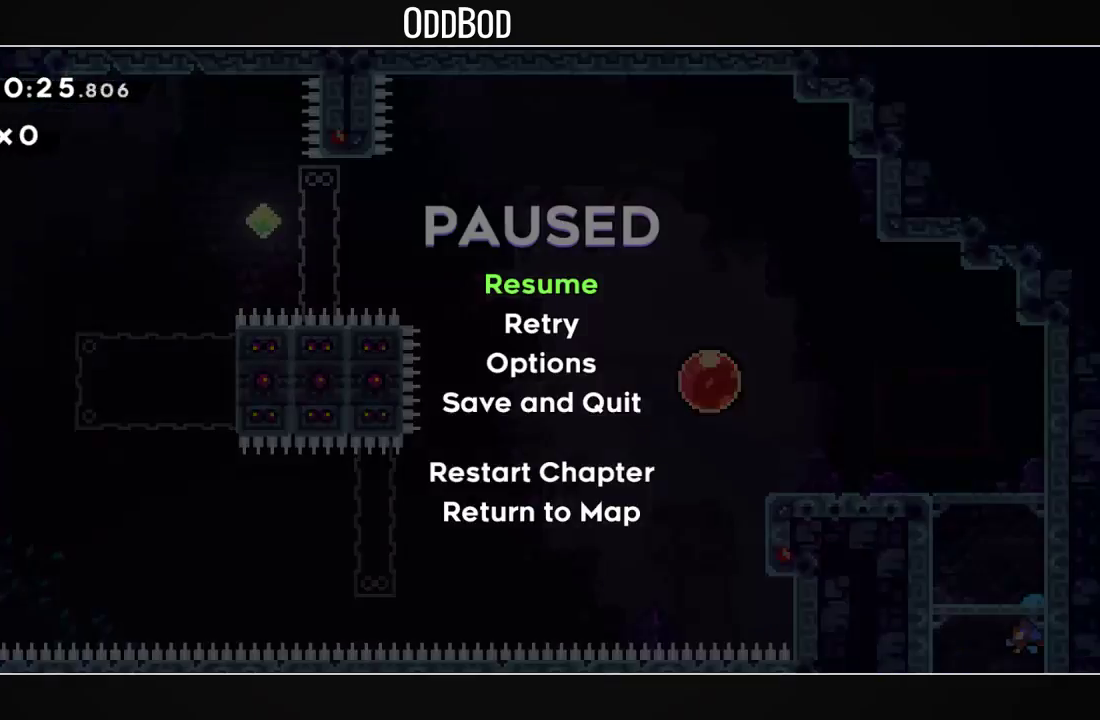
{"buttons": [], "left_stick": "center", "right_stick": "center", "events": [[267, "SQUARE", "down"], [333, "SQUARE", "up"], [400, "SQUARE", "down"], [433, "SQUARE", "up"]]}
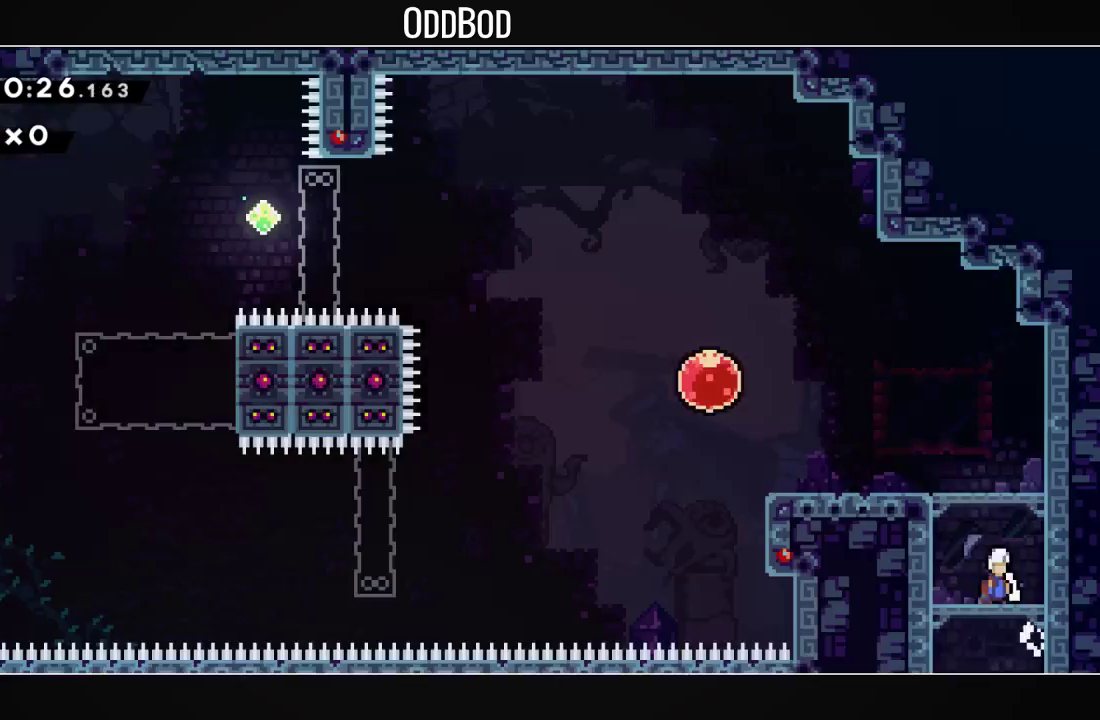
{"buttons": [], "left_stick": "center", "right_stick": "center", "events": []}
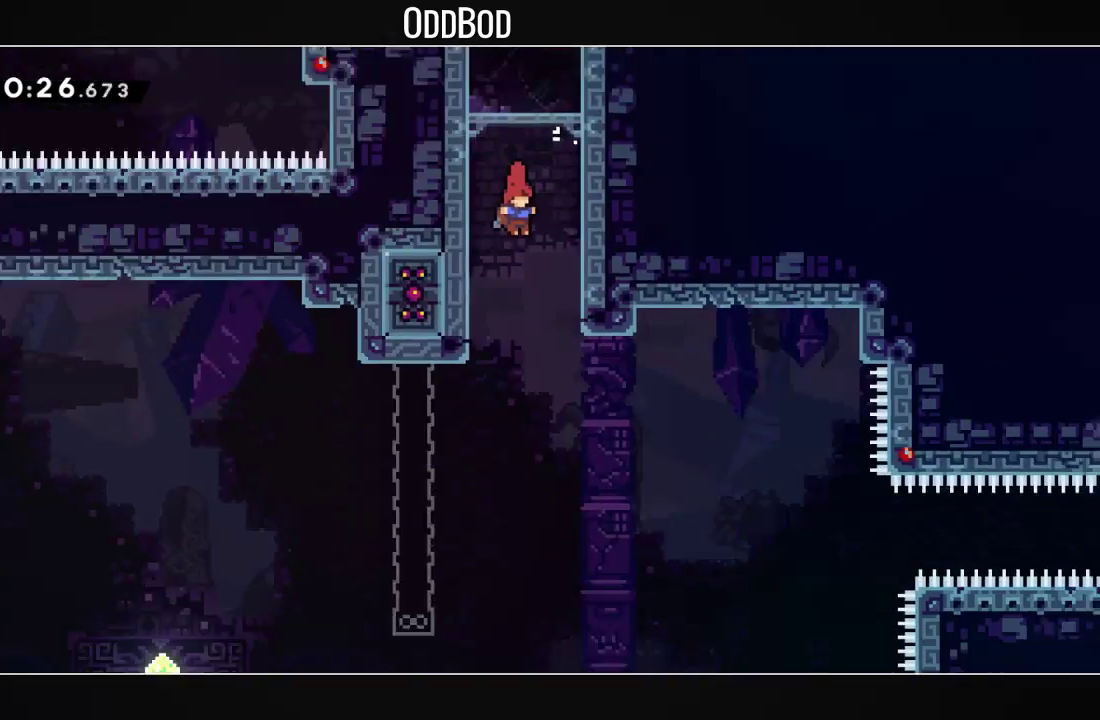
{"buttons": ["R2"], "left_stick": "center", "right_stick": "center", "events": [[500, "R2", "down"]]}
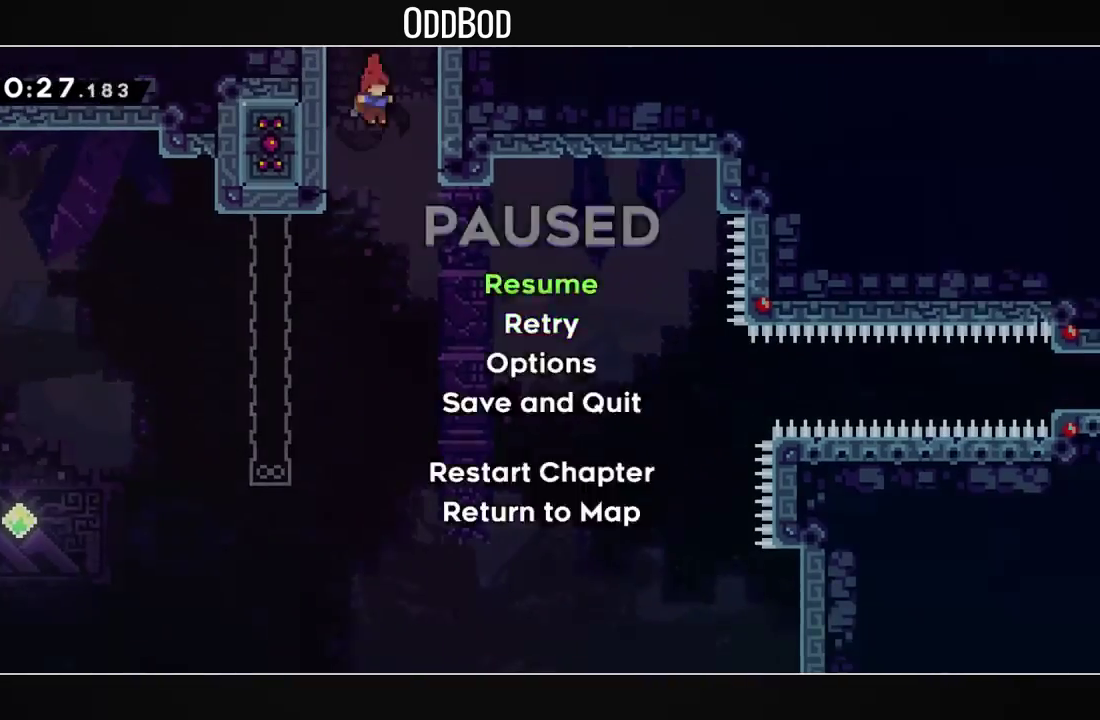
{"buttons": [], "left_stick": "center", "right_stick": "center", "events": [[67, "L2", "down"], [100, "CROSS", "down"], [167, "L2", "up"], [167, "R2", "up"], [200, "CROSS", "up"], [267, "CROSS", "down"], [333, "CROSS", "up"]]}
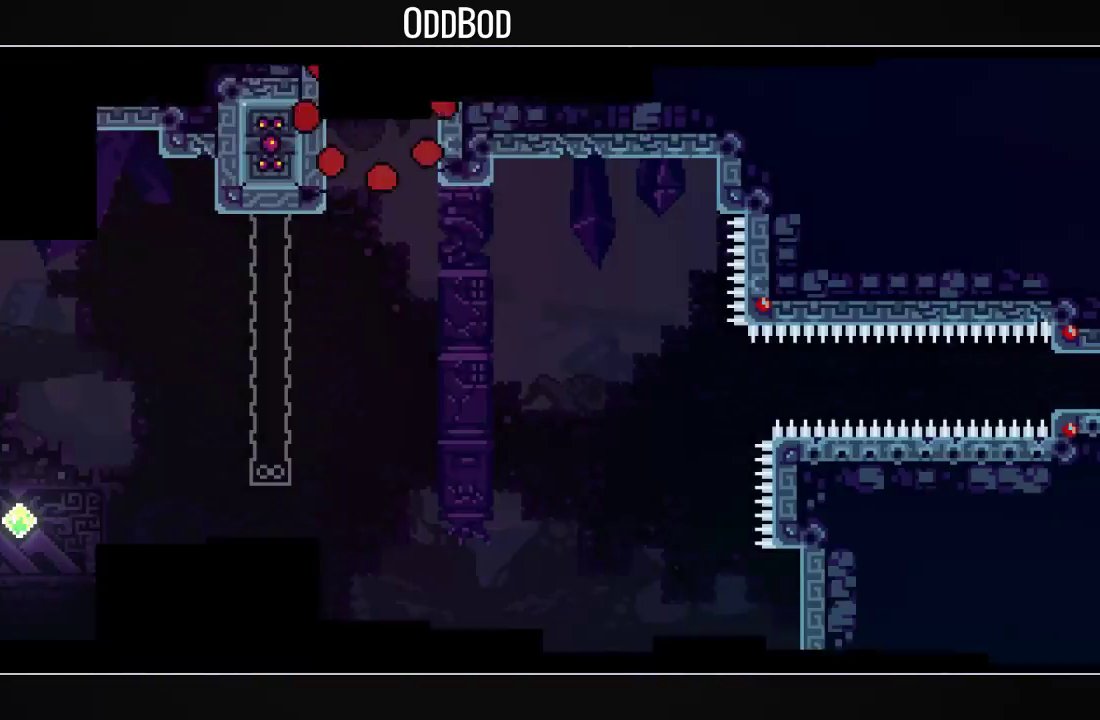
{"buttons": ["DPAD_RIGHT"], "left_stick": "center", "right_stick": "center", "events": [[367, "DPAD_RIGHT", "down"]]}
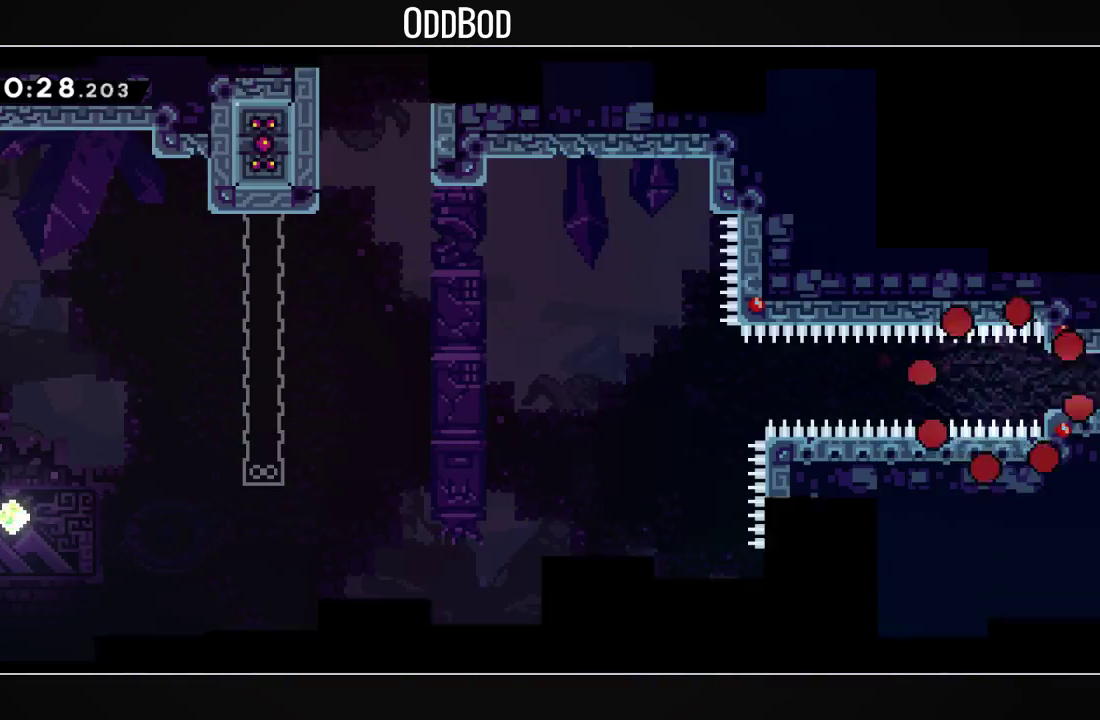
{"buttons": ["R1", "DPAD_RIGHT"], "left_stick": "center", "right_stick": "center", "events": [[400, "R1", "down"]]}
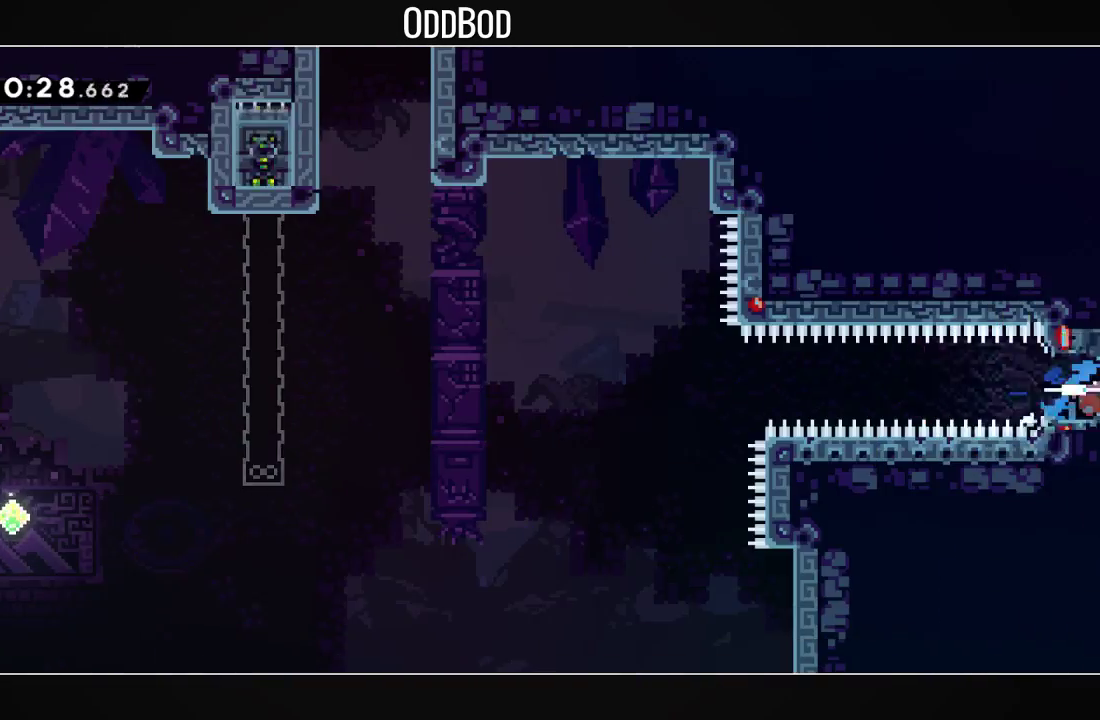
{"buttons": ["DPAD_RIGHT"], "left_stick": "center", "right_stick": "center", "events": [[100, "R1", "up"]]}
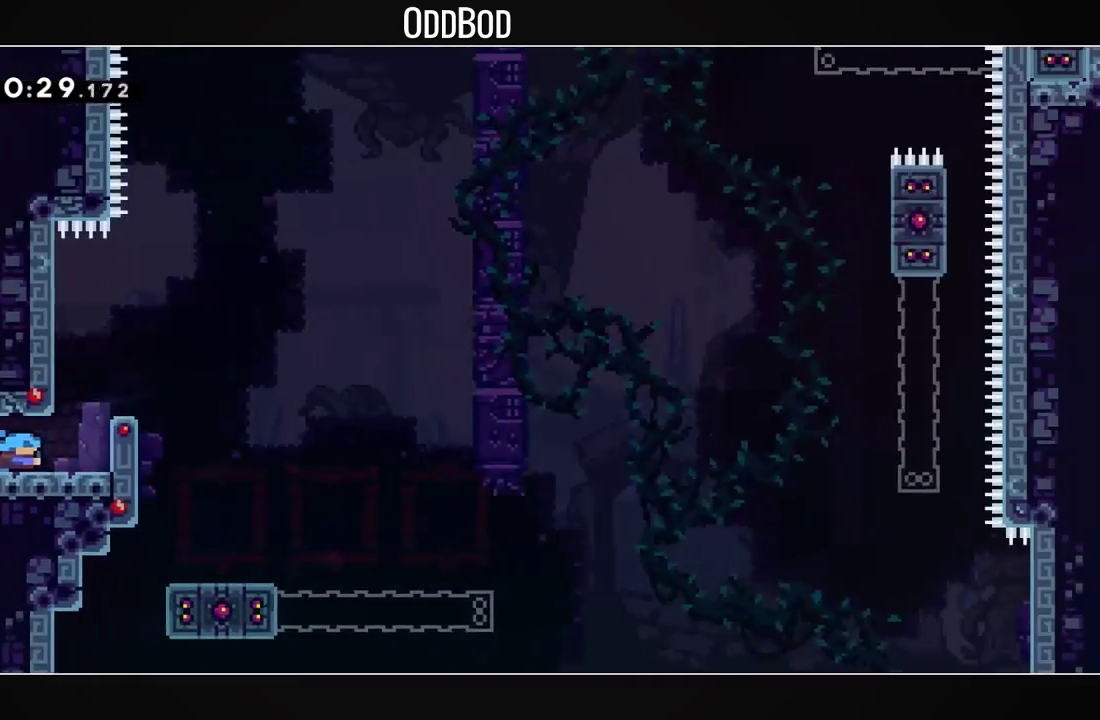
{"buttons": ["L1", "DPAD_RIGHT"], "left_stick": "center", "right_stick": "center", "events": [[167, "L1", "down"], [267, "CROSS", "down"], [367, "CROSS", "up"], [400, "CROSS", "down"], [467, "CROSS", "up"]]}
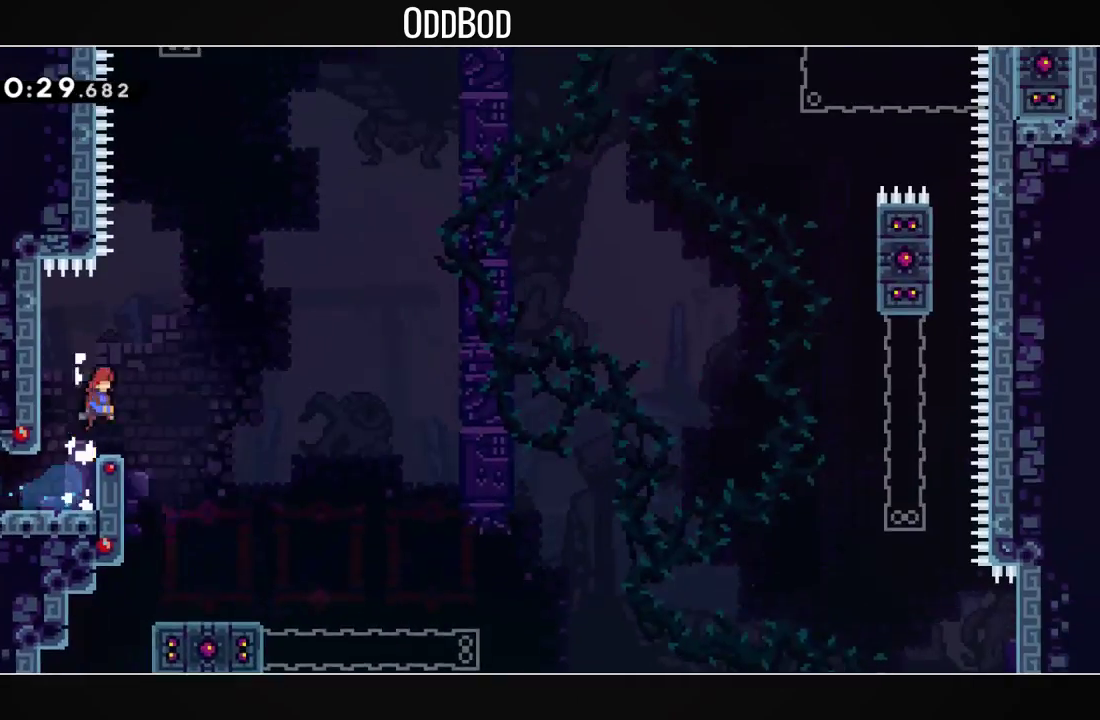
{"buttons": [], "left_stick": "center", "right_stick": "center", "events": [[33, "L1", "up"], [67, "DPAD_RIGHT", "up"], [200, "DPAD_LEFT", "down"], [233, "CROSS", "down"], [500, "CROSS", "up"], [500, "DPAD_LEFT", "up"]]}
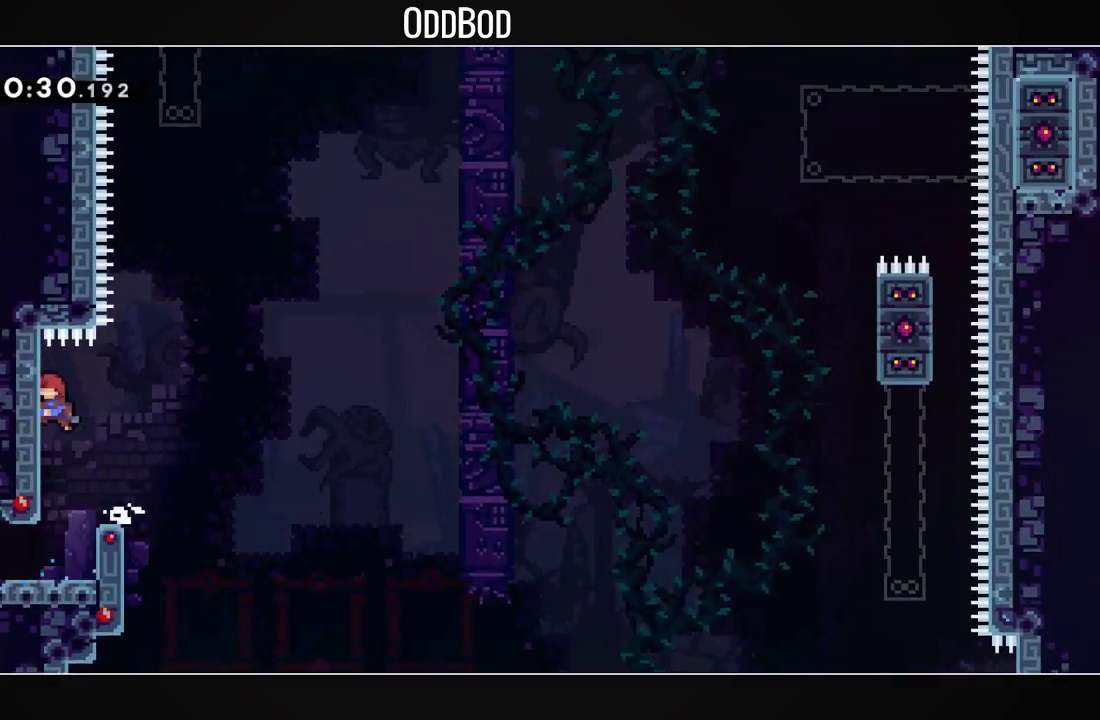
{"buttons": ["CROSS", "R1", "DPAD_UP"], "left_stick": "center", "right_stick": "center", "events": [[33, "CROSS", "down"], [67, "DPAD_RIGHT", "down"], [233, "DPAD_RIGHT", "up"], [267, "DPAD_UP", "down"], [367, "R1", "down"]]}
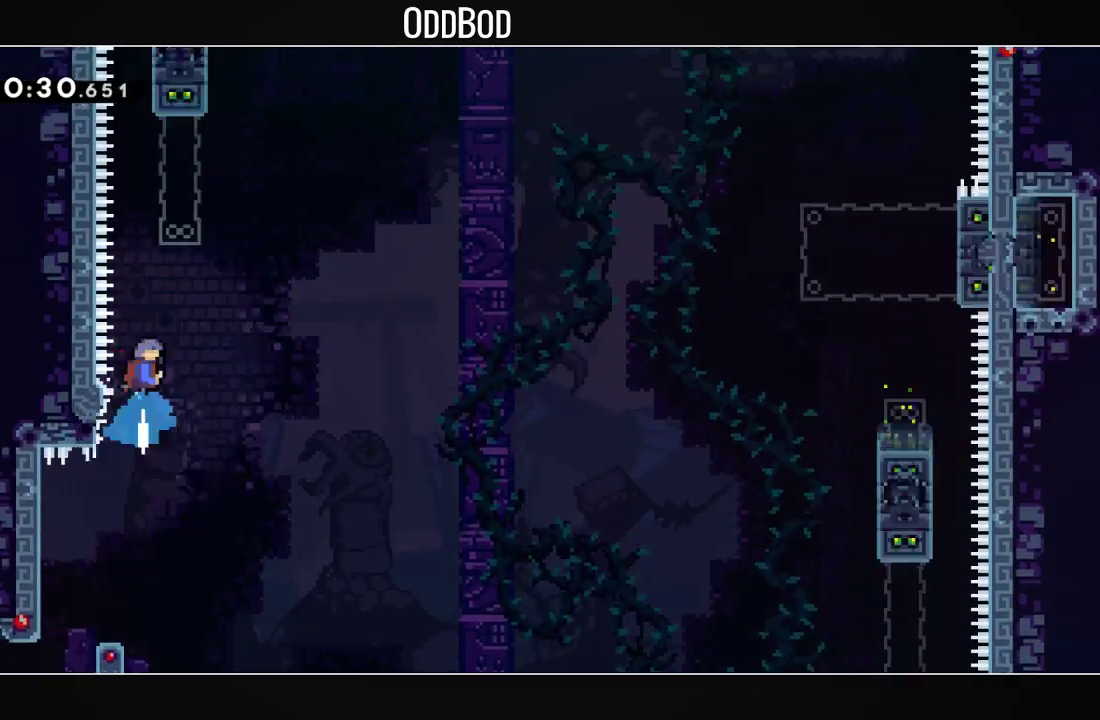
{"buttons": ["CROSS", "L1", "DPAD_UP"], "left_stick": "center", "right_stick": "center", "events": [[67, "L1", "down"], [233, "CROSS", "up"], [233, "R1", "up"], [300, "CROSS", "down"], [367, "CROSS", "up"], [433, "CROSS", "down"]]}
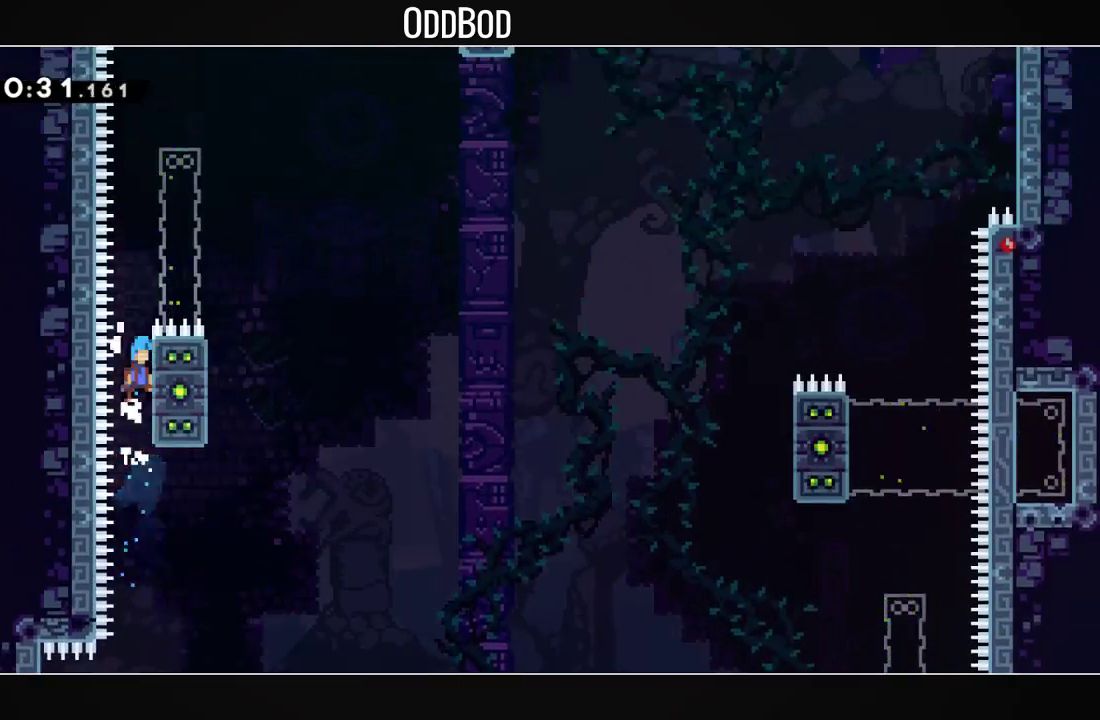
{"buttons": ["CROSS", "L1", "DPAD_UP", "DPAD_RIGHT"], "left_stick": "center", "right_stick": "center", "events": [[133, "CROSS", "up"], [167, "CROSS", "down"], [167, "DPAD_RIGHT", "down"]]}
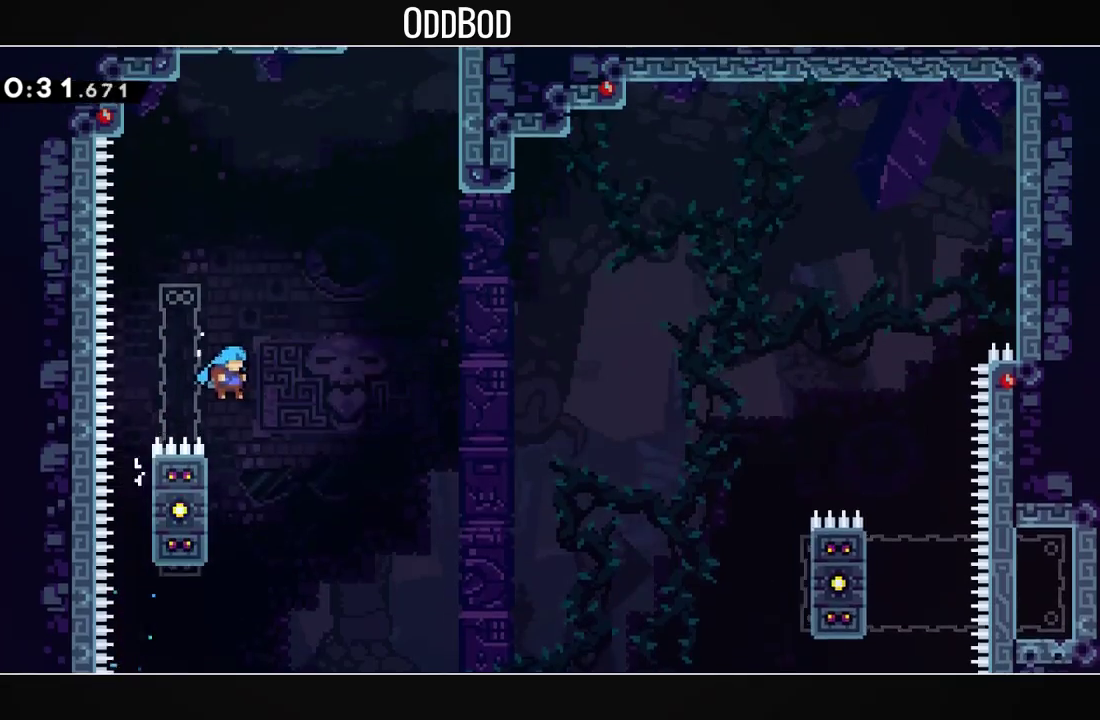
{"buttons": ["L1", "DPAD_UP"], "left_stick": "center", "right_stick": "center", "events": [[33, "DPAD_RIGHT", "up"], [33, "DPAD_UP", "up"], [167, "CROSS", "up"], [167, "DPAD_LEFT", "down"], [233, "DPAD_UP", "down"], [400, "DPAD_LEFT", "up"]]}